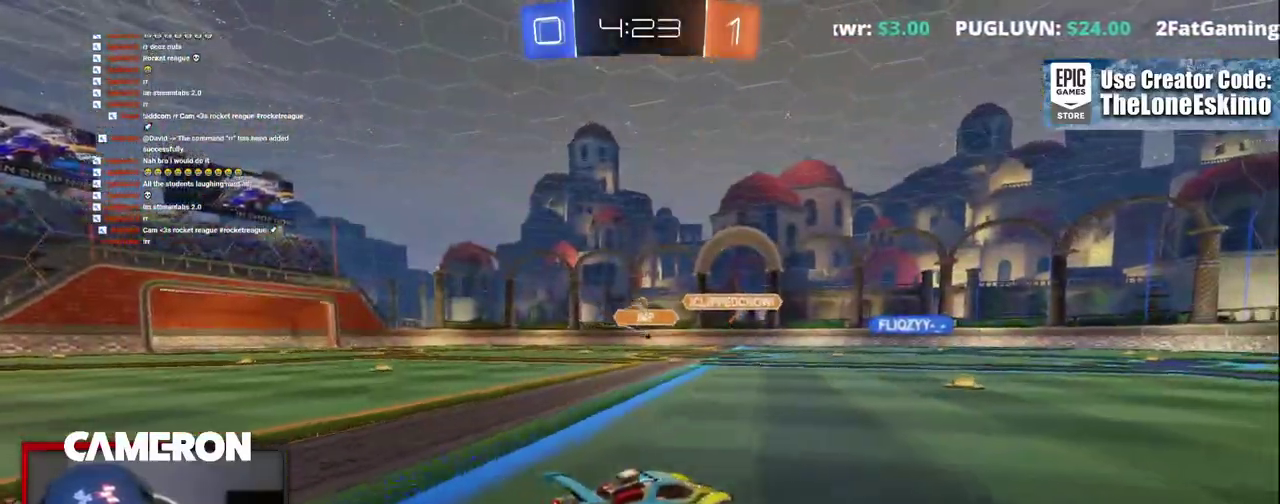
Gameplay with a controller (Xbox layout); each line is a JSON object with the inputs held at the frame after it. "events" lists button and stick changes between this image and that frame as [ms after this image, input, new state], when the widget could be followed in between. This document gives stick clicks only as held states, not as events. Not read: L1 R1.
{"buttons": ["R2"], "left_stick": "right", "right_stick": "center"}
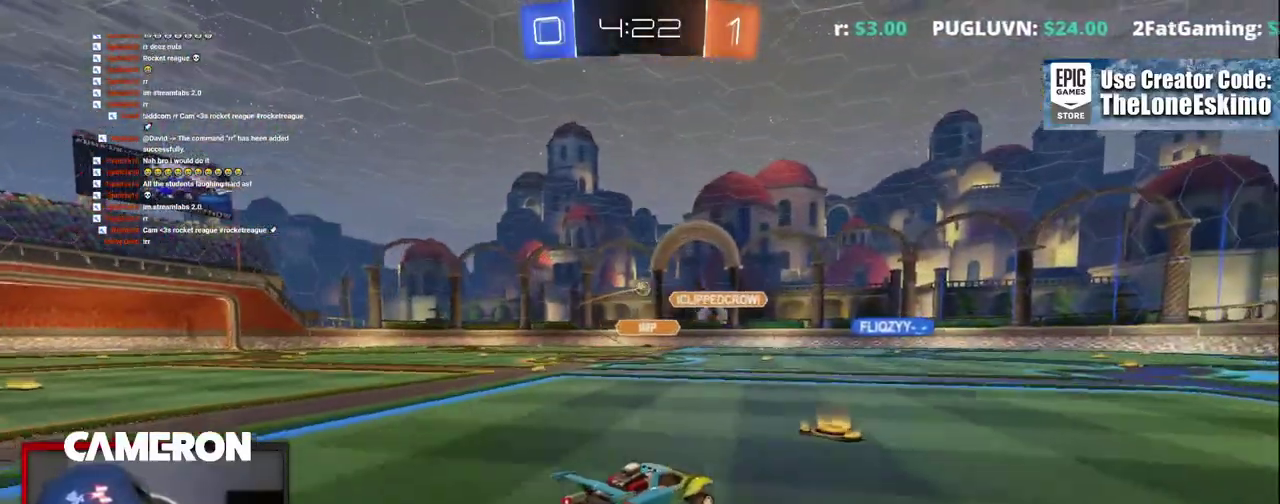
{"buttons": ["B", "R2"], "left_stick": "center", "right_stick": "center", "events": [[267, "B", "down"], [367, "left_stick", "center"]]}
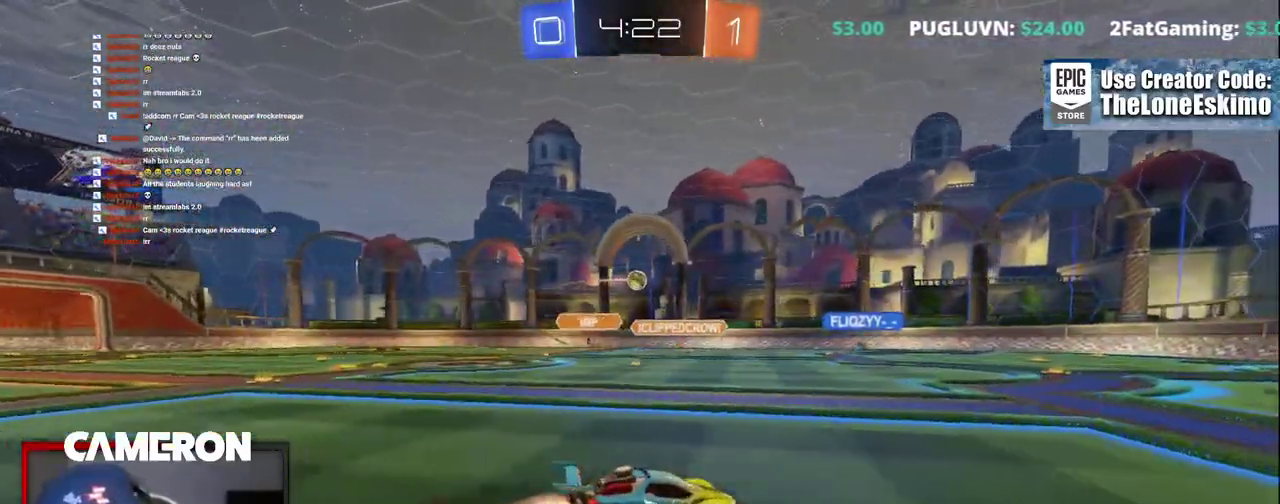
{"buttons": ["R2"], "left_stick": "left", "right_stick": "center"}
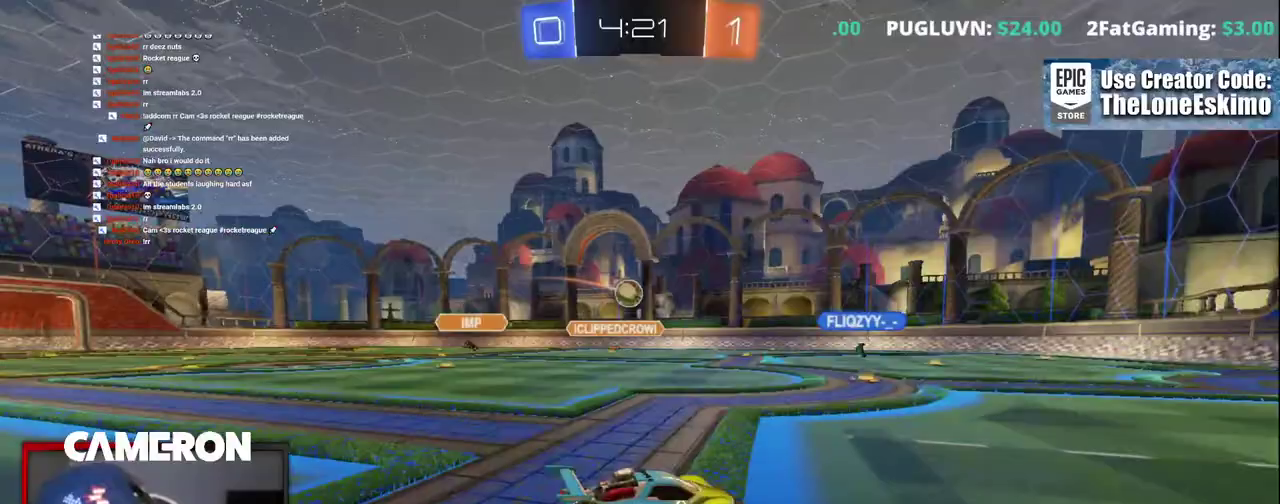
{"buttons": ["A", "R2"], "left_stick": "down-left", "right_stick": "center"}